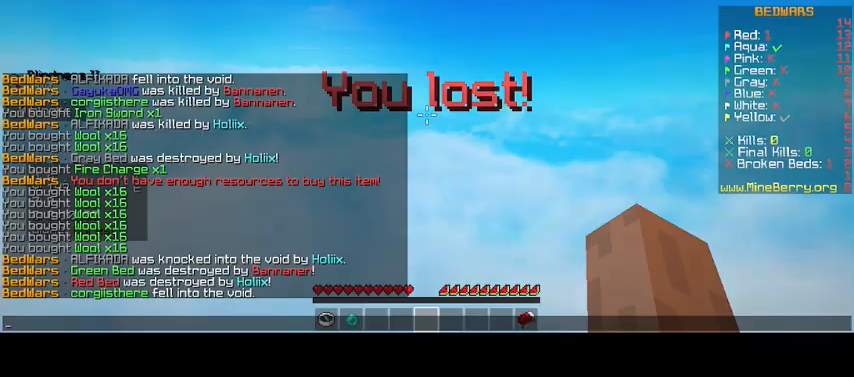
Gameplay with keyboard and mouse; each line is a JSON object with the keys and mouse buttons held at the frame after it. "events" lists presses ("down") and releases ("up") of "d", "o", "s", "up", "mouse_left" and "mouse_right" between this image and that frame as [ms after this image, input, new state], when the widget could be followed in between. "mouse_left", "mouse_right" = the "left", "right" buttons of the "mouse" list. No other keys are recorded. Fast repeated clicks can show as one long hold. Mouse movement is not recorded.
{"keys": [], "mouse": [], "events": []}
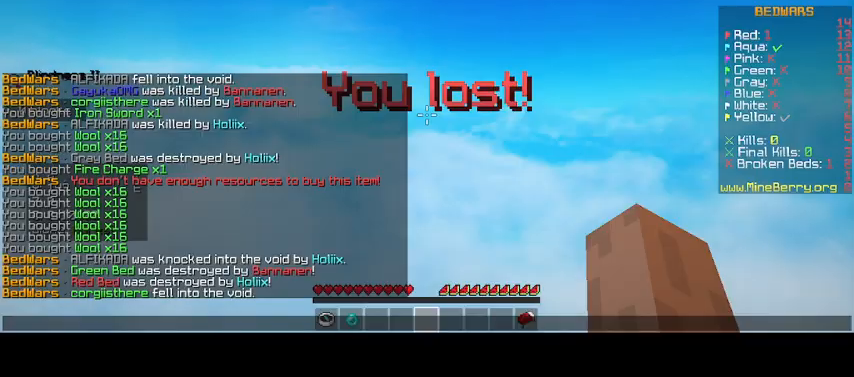
{"keys": [], "mouse": [], "events": []}
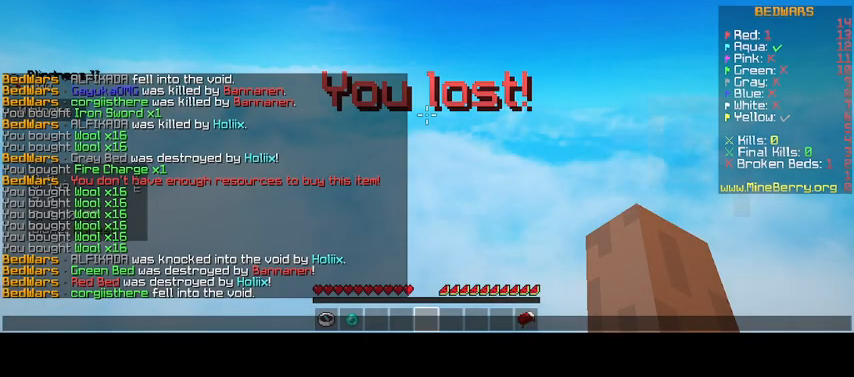
{"keys": [], "mouse": [], "events": []}
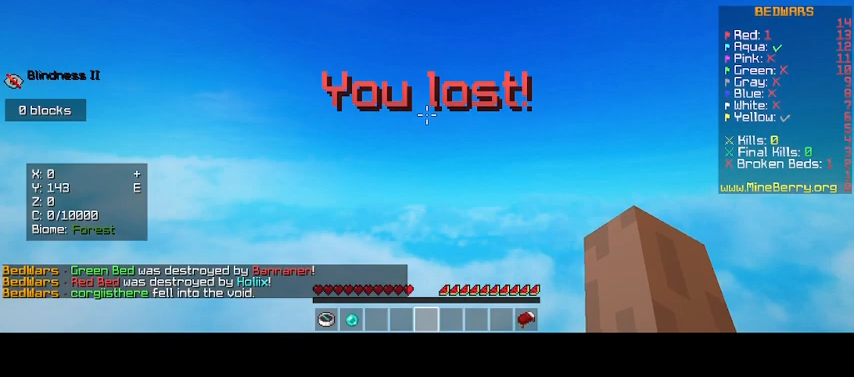
{"keys": [], "mouse": [], "events": []}
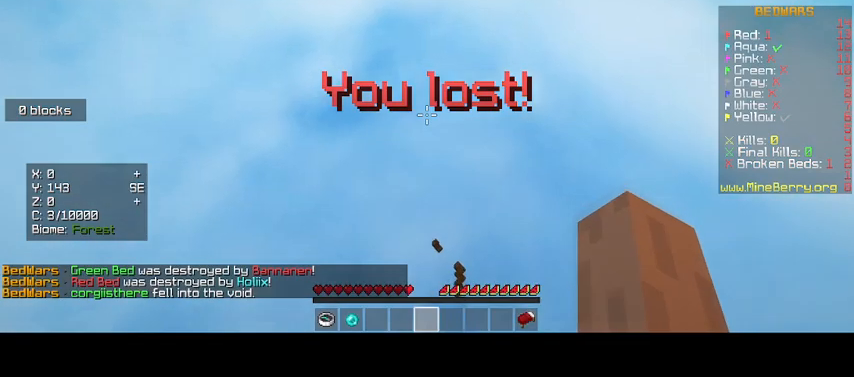
{"keys": [], "mouse": [], "events": []}
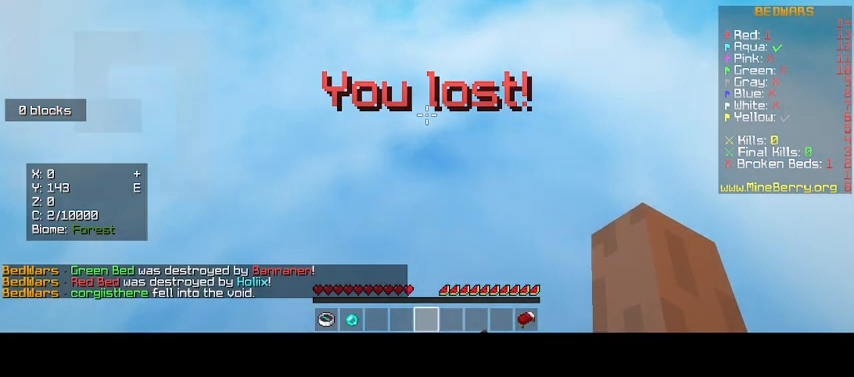
{"keys": [], "mouse": [], "events": []}
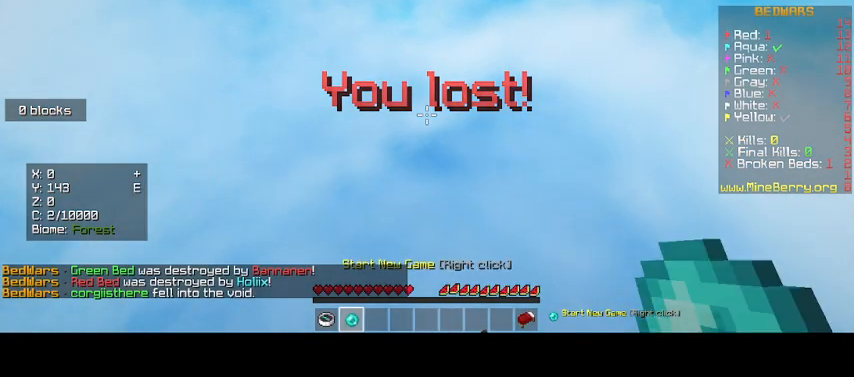
{"keys": [], "mouse": [], "events": [[333, "mouse_right", "down"], [433, "mouse_right", "up"]]}